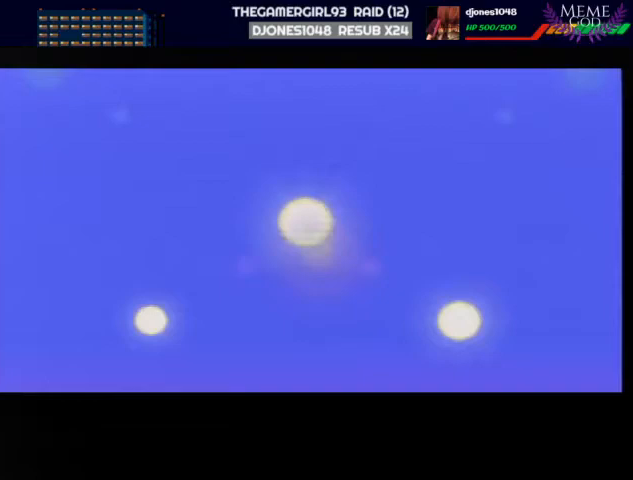
Gameplay with a controller (Nintendo layout); each line is a JSON object with the inputs held at the frame after it. "events" lists button and stick changes between this image and that frame as [ms after this image, input, new state], when the widget could be followed in between. Not read: L1 L3 R3.
{"buttons": ["START"], "left_stick": "center", "events": [[267, "A", "down"], [300, "A", "up"], [433, "START", "down"]]}
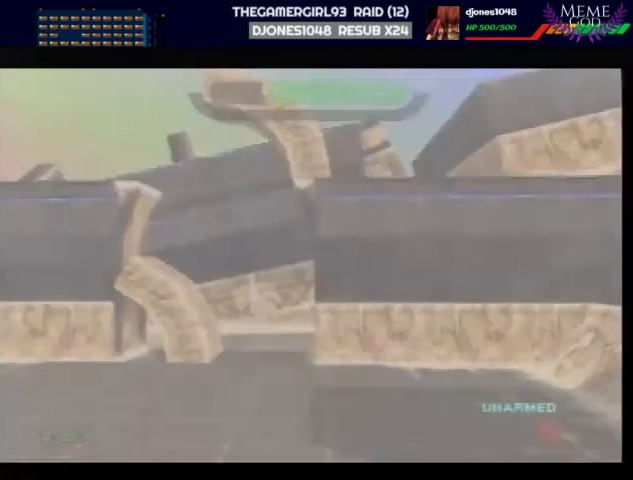
{"buttons": [], "left_stick": "up", "events": [[100, "START", "up"], [300, "left_stick", "right"], [367, "left_stick", "center"], [433, "left_stick", "up"]]}
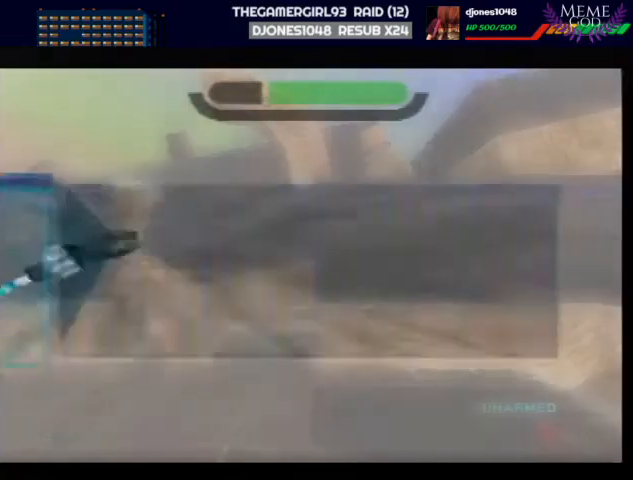
{"buttons": ["A"], "left_stick": "center", "events": [[100, "A", "down"], [100, "left_stick", "center"], [200, "A", "up"], [267, "left_stick", "up"], [467, "A", "down"], [467, "left_stick", "center"]]}
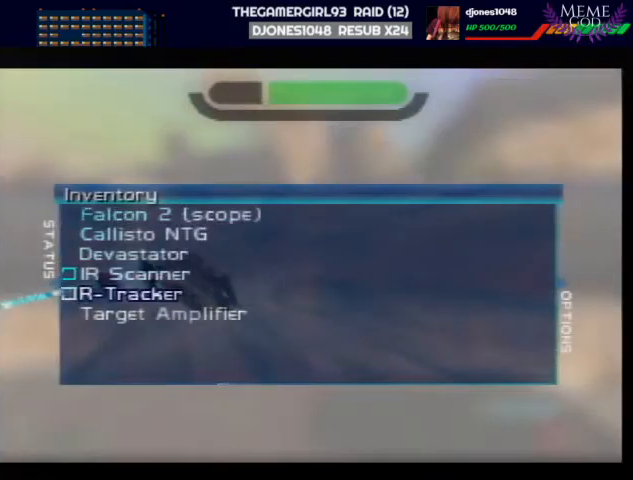
{"buttons": [], "left_stick": "center", "events": [[67, "A", "up"], [167, "START", "down"], [300, "START", "up"]]}
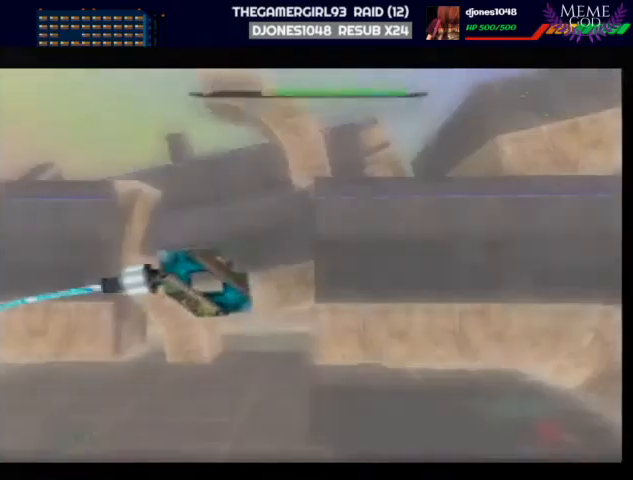
{"buttons": ["C_RIGHT", "C_UP"], "left_stick": "up-left", "events": [[67, "left_stick", "up-left"], [100, "C_RIGHT", "down"], [100, "C_UP", "down"]]}
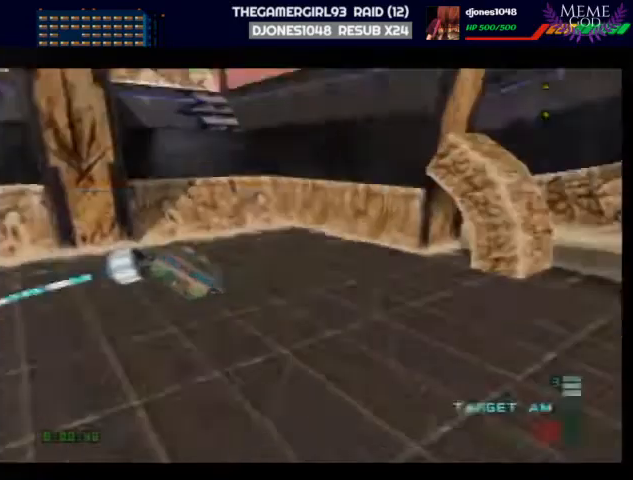
{"buttons": [], "left_stick": "down", "events": [[67, "left_stick", "center"], [100, "C_RIGHT", "up"], [100, "C_UP", "up"], [267, "A", "down"], [367, "A", "up"], [400, "left_stick", "down"]]}
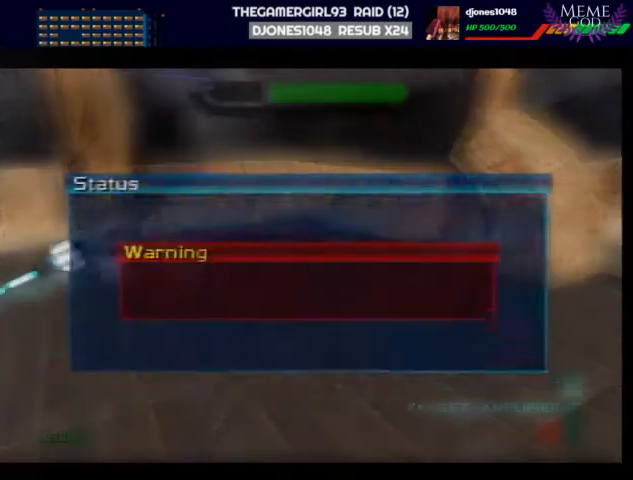
{"buttons": [], "left_stick": "center", "events": [[333, "A", "down"], [367, "left_stick", "center"], [500, "A", "up"]]}
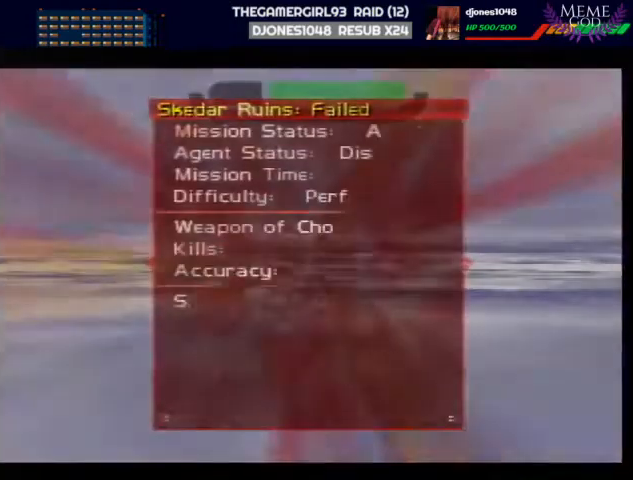
{"buttons": ["A"], "left_stick": "center", "events": [[167, "A", "down"]]}
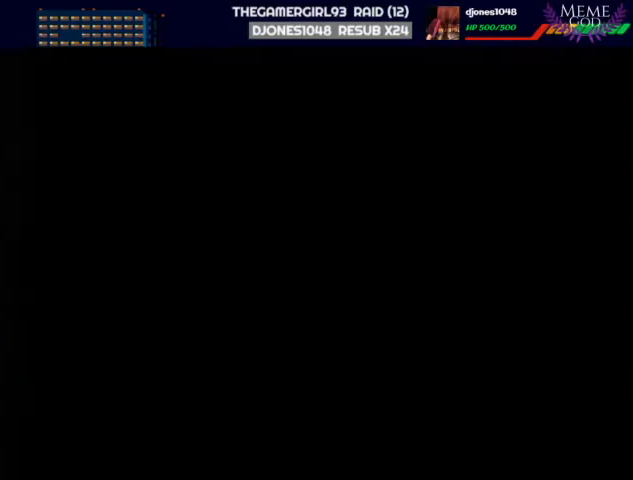
{"buttons": ["A"], "left_stick": "center", "events": []}
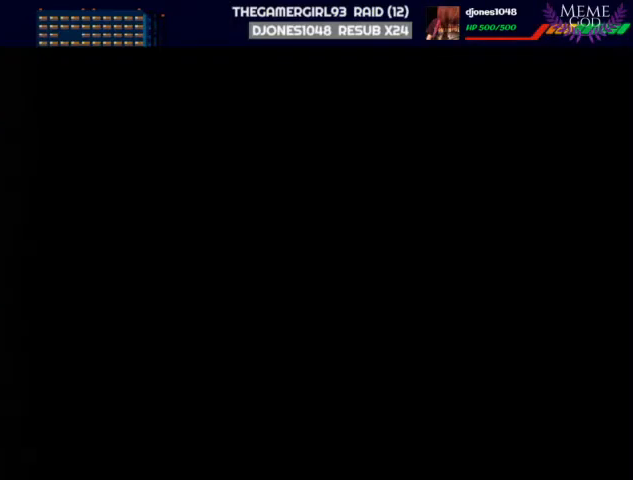
{"buttons": ["A"], "left_stick": "center", "events": []}
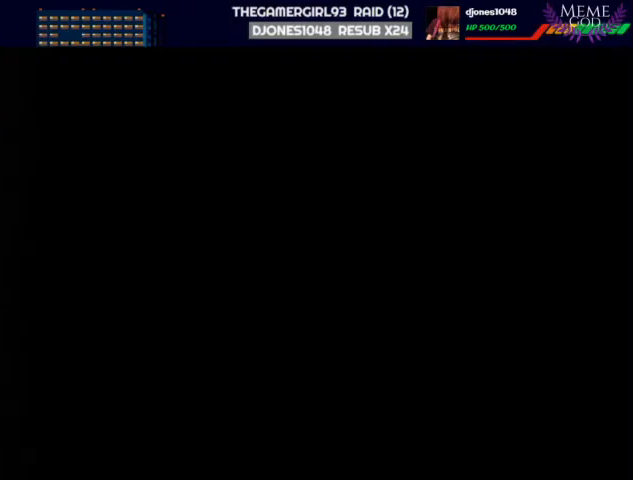
{"buttons": ["A"], "left_stick": "center", "events": []}
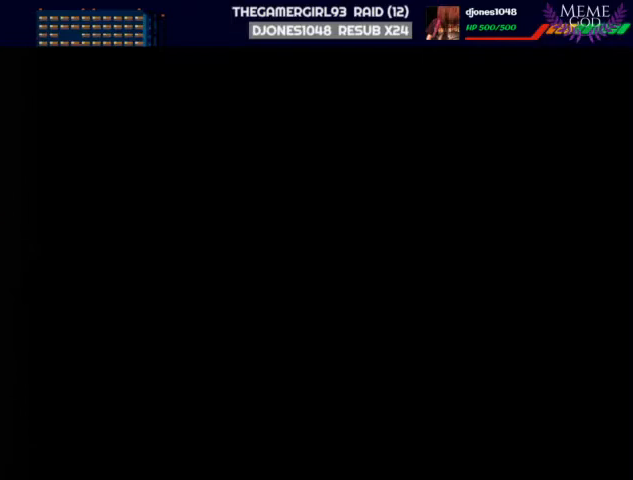
{"buttons": ["A"], "left_stick": "center", "events": []}
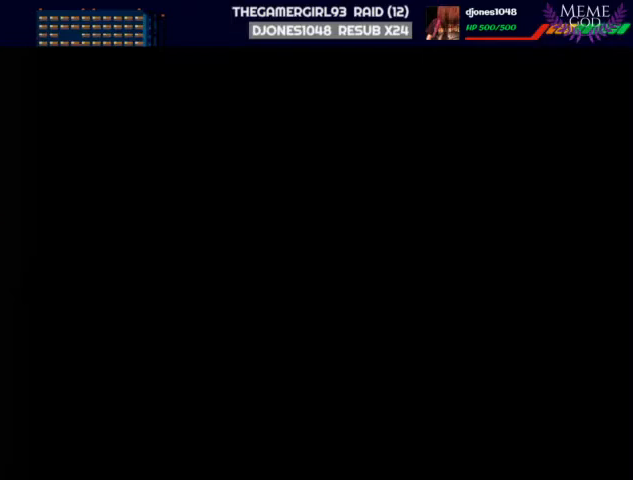
{"buttons": ["A"], "left_stick": "center", "events": []}
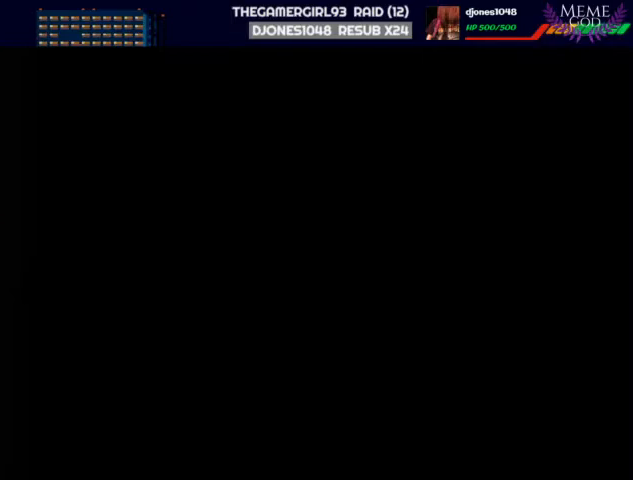
{"buttons": ["A"], "left_stick": "center", "events": []}
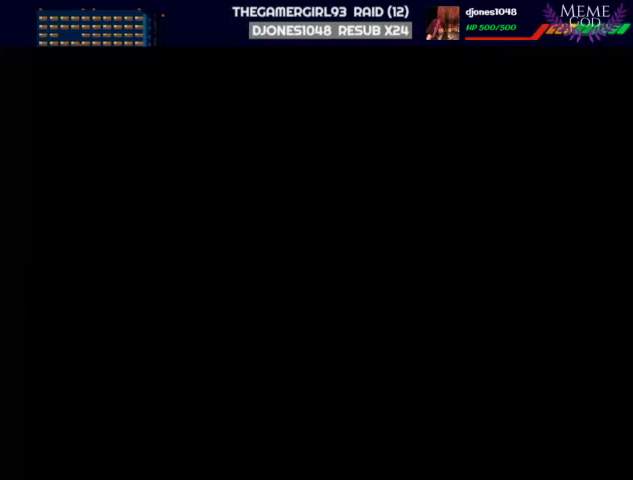
{"buttons": ["A"], "left_stick": "center", "events": []}
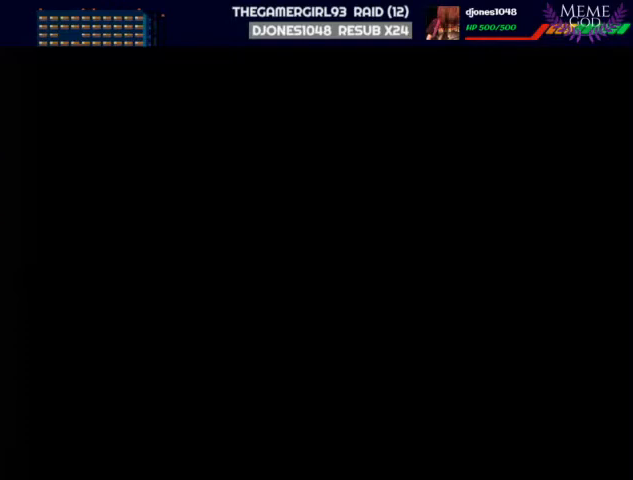
{"buttons": ["A"], "left_stick": "center", "events": []}
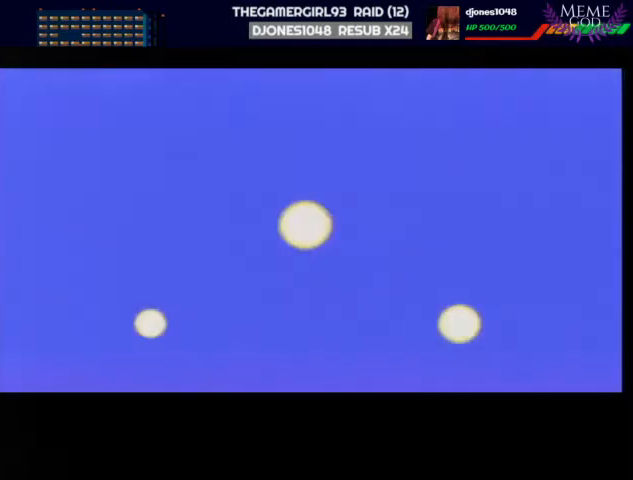
{"buttons": [], "left_stick": "center", "events": [[167, "A", "up"]]}
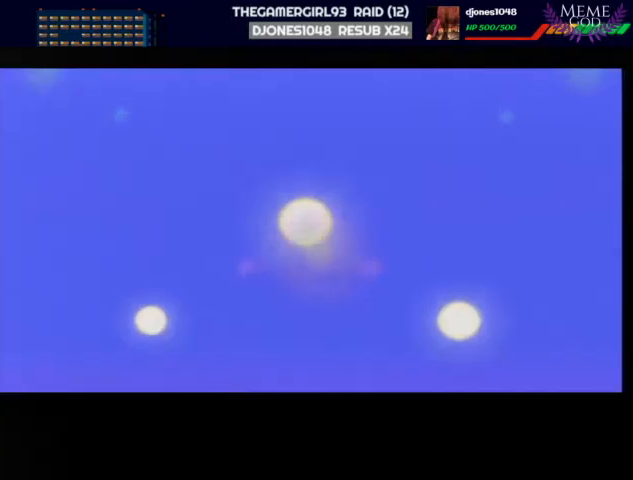
{"buttons": ["START"], "left_stick": "center", "events": [[267, "A", "down"], [333, "A", "up"], [367, "START", "down"]]}
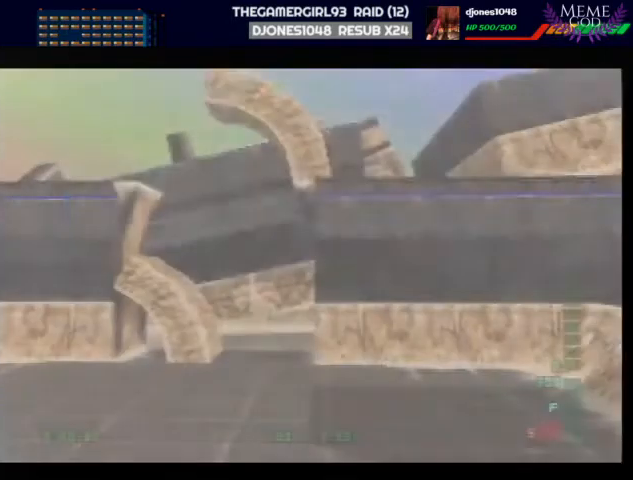
{"buttons": [], "left_stick": "up", "events": [[67, "START", "up"], [100, "left_stick", "right"], [367, "left_stick", "up"]]}
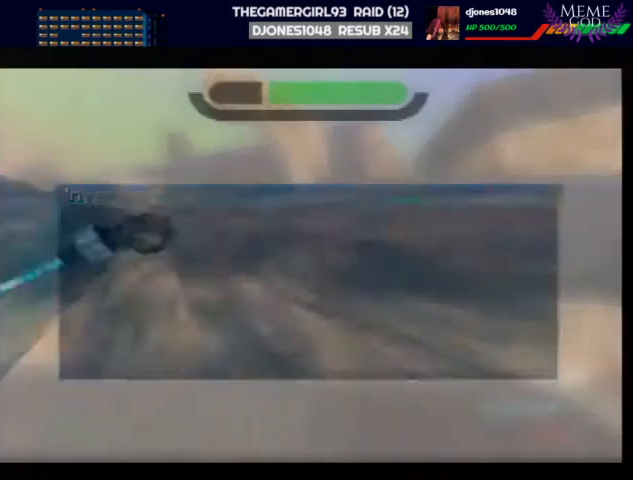
{"buttons": [], "left_stick": "center", "events": [[33, "left_stick", "center"], [67, "A", "down"], [167, "A", "up"], [167, "left_stick", "up"], [467, "left_stick", "center"]]}
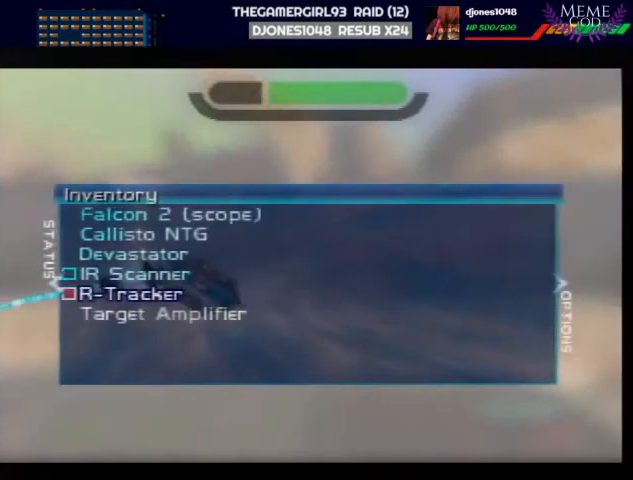
{"buttons": [], "left_stick": "center", "events": [[133, "START", "down"], [300, "START", "up"]]}
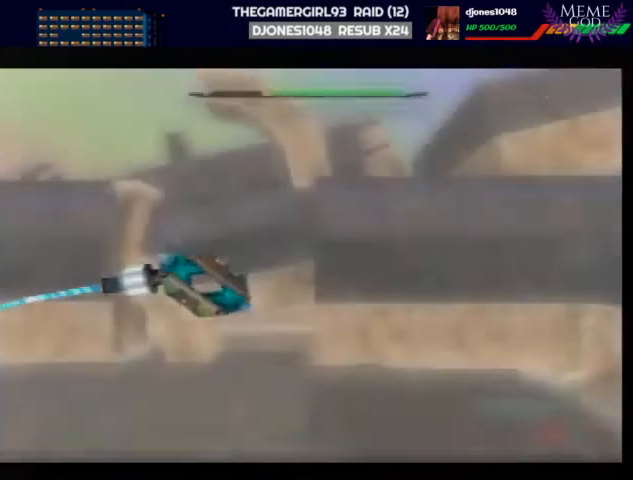
{"buttons": ["C_RIGHT", "C_UP"], "left_stick": "center", "events": [[100, "left_stick", "left"], [133, "C_RIGHT", "down"], [133, "C_UP", "down"], [267, "left_stick", "up-left"], [467, "left_stick", "center"]]}
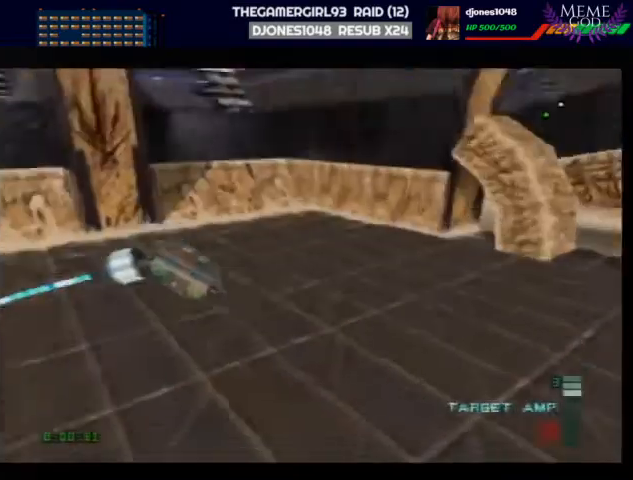
{"buttons": ["C_RIGHT", "C_UP"], "left_stick": "right", "events": [[400, "left_stick", "right"]]}
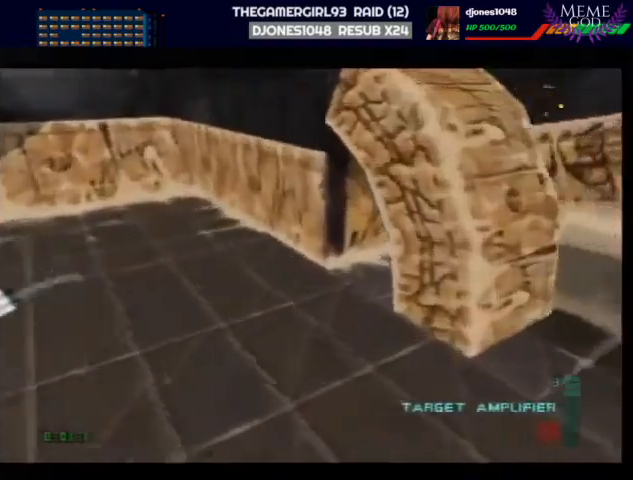
{"buttons": ["C_RIGHT", "C_UP"], "left_stick": "right", "events": []}
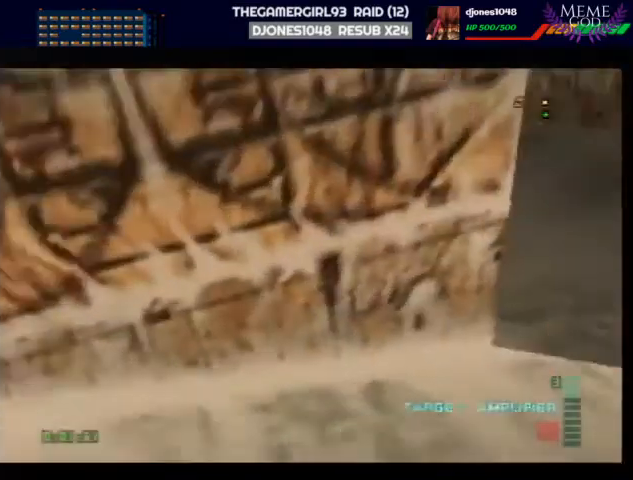
{"buttons": ["C_RIGHT", "C_UP"], "left_stick": "left", "events": [[67, "left_stick", "center"], [133, "left_stick", "left"]]}
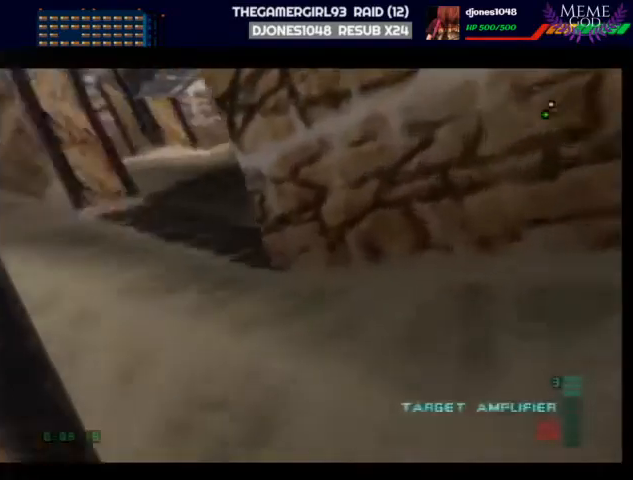
{"buttons": ["C_RIGHT", "C_UP"], "left_stick": "center", "events": [[300, "left_stick", "center"]]}
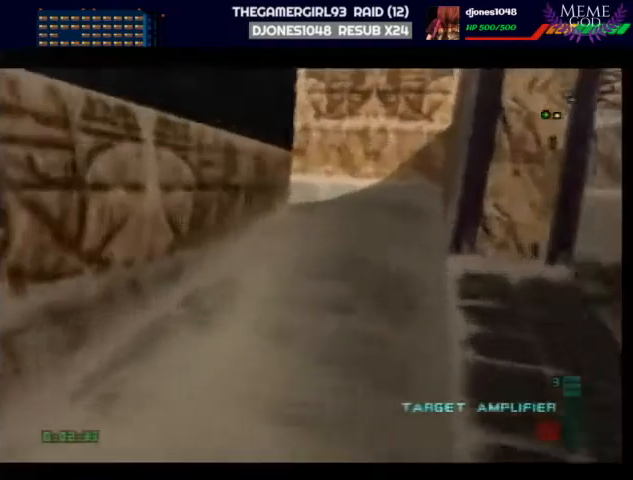
{"buttons": ["C_RIGHT", "C_UP"], "left_stick": "center", "events": [[33, "left_stick", "right"], [367, "left_stick", "center"]]}
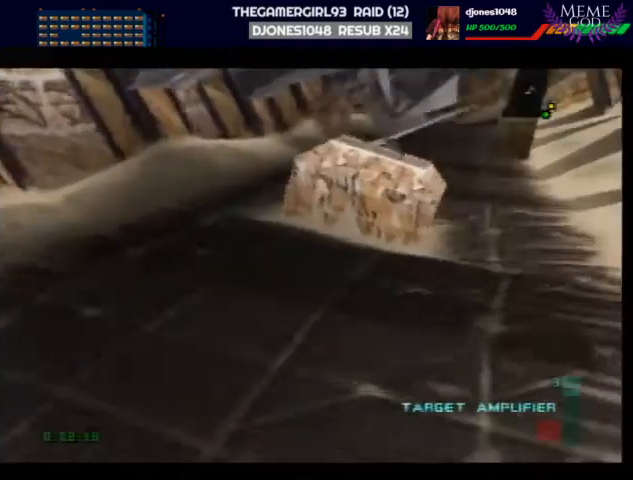
{"buttons": ["C_RIGHT", "C_UP"], "left_stick": "center", "events": [[167, "left_stick", "down-left"], [367, "left_stick", "center"]]}
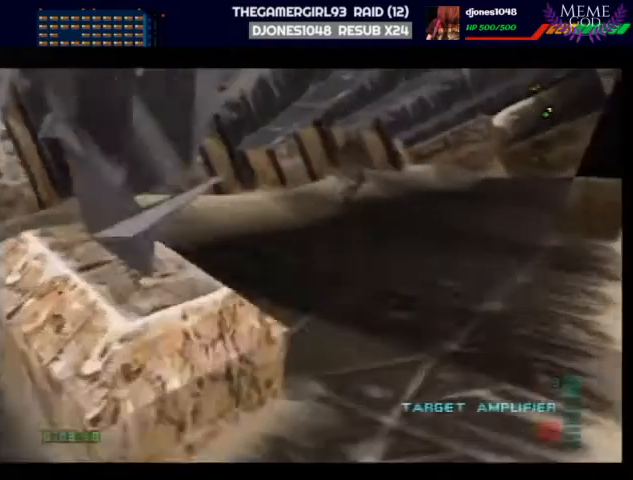
{"buttons": ["C_RIGHT", "C_UP"], "left_stick": "down-right", "events": [[133, "left_stick", "down-right"]]}